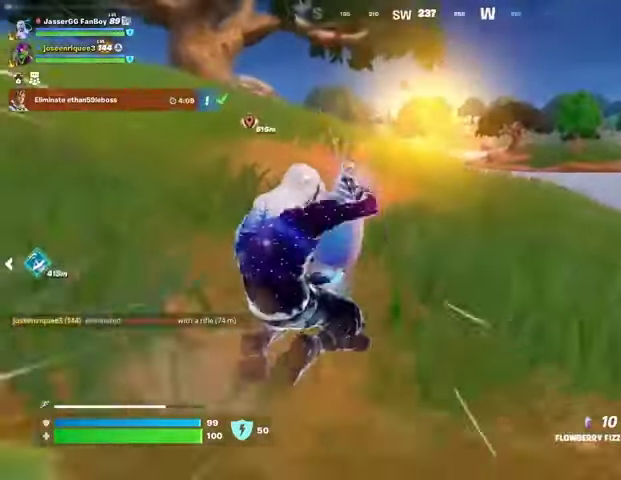
Gameplay with a controller (PlayStation layout); each line is a JSON object with the inputs held at the frame after it. "events" lists button and stick changes between this image and that frame as [ms after this image, input, new state], when the widget could be followed in between.
{"buttons": ["R2", "R3"], "left_stick": "up", "right_stick": "center", "events": [[67, "CROSS", "down"], [167, "CROSS", "up"], [500, "R3", "down"]]}
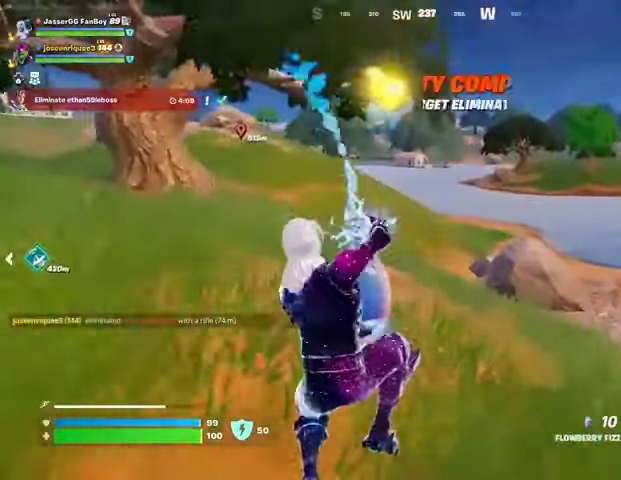
{"buttons": ["R2"], "left_stick": "up", "right_stick": "center", "events": [[67, "R3", "up"]]}
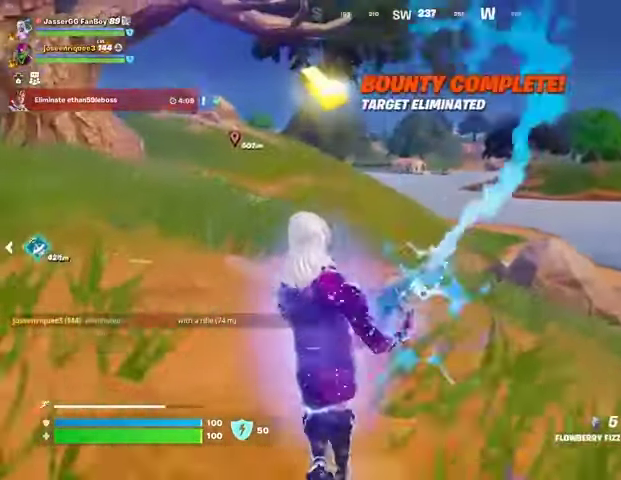
{"buttons": ["R2"], "left_stick": "up", "right_stick": "center", "events": [[200, "CROSS", "down"], [267, "CROSS", "up"]]}
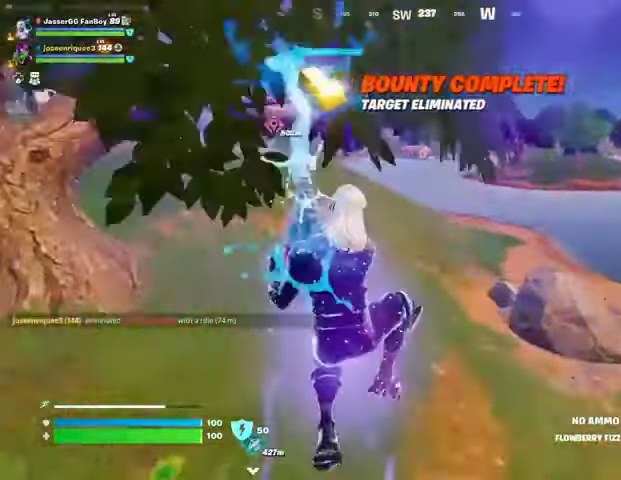
{"buttons": ["R2"], "left_stick": "up", "right_stick": "center", "events": []}
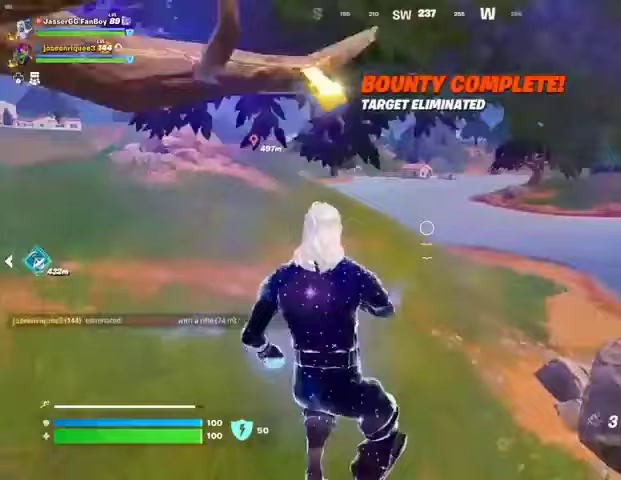
{"buttons": ["L1", "R2"], "left_stick": "up", "right_stick": "center", "events": [[400, "L1", "down"]]}
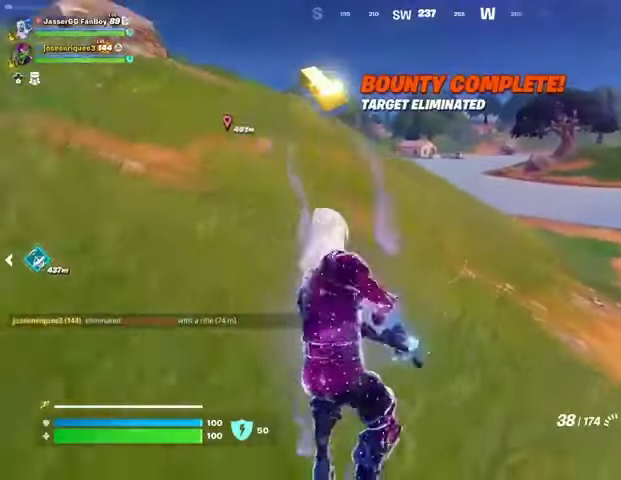
{"buttons": ["L3"], "left_stick": "up", "right_stick": "center", "events": [[200, "L1", "up"], [467, "L3", "down"], [467, "R2", "up"]]}
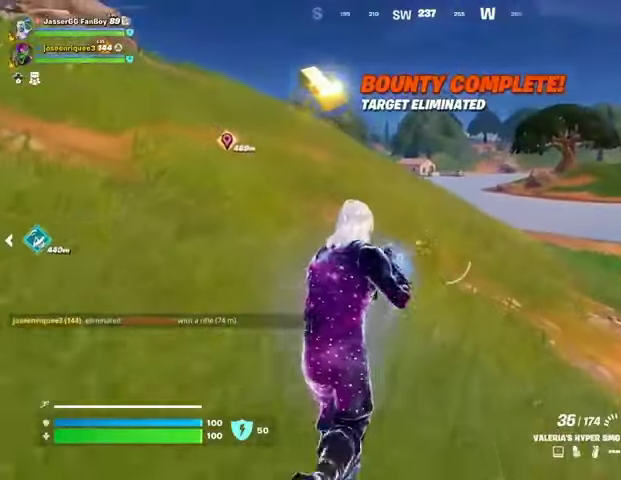
{"buttons": ["R1"], "left_stick": "up", "right_stick": "center", "events": [[67, "L3", "up"], [500, "R1", "down"]]}
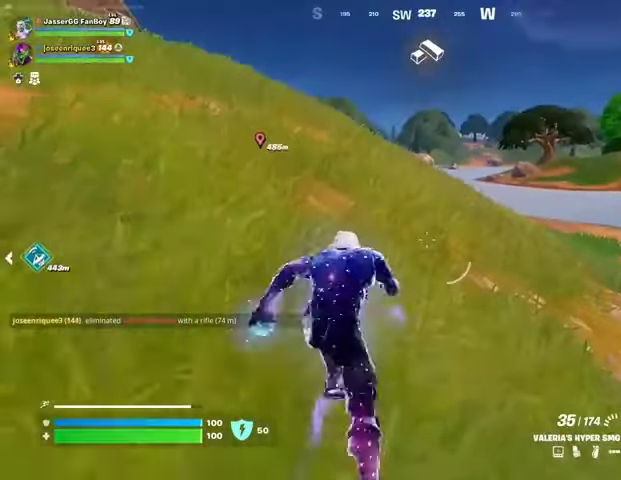
{"buttons": [], "left_stick": "center", "right_stick": "center", "events": [[100, "R1", "up"], [333, "CROSS", "down"], [333, "left_stick", "center"], [433, "CROSS", "up"]]}
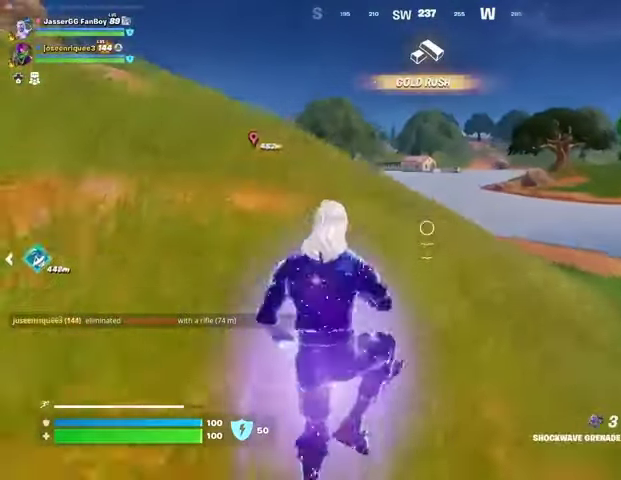
{"buttons": [], "left_stick": "up", "right_stick": "center", "events": [[200, "left_stick", "up"]]}
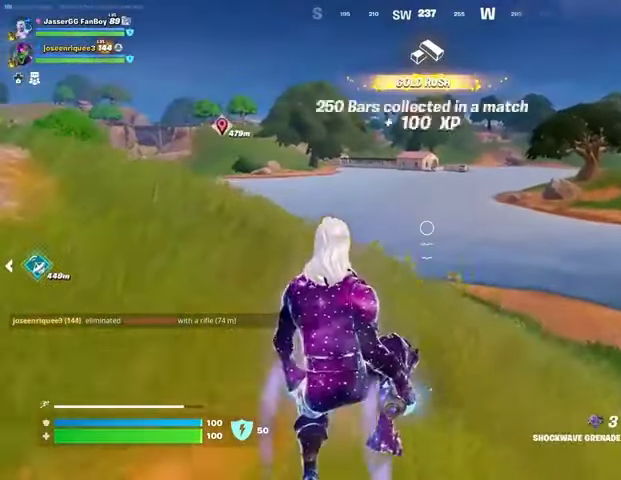
{"buttons": [], "left_stick": "up", "right_stick": "center", "events": []}
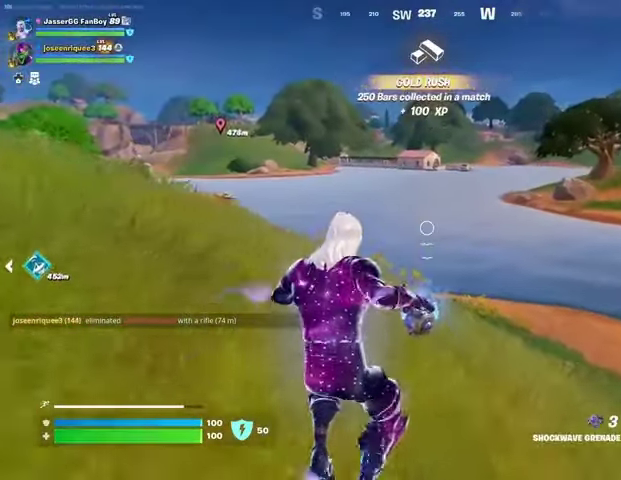
{"buttons": [], "left_stick": "up", "right_stick": "down", "events": [[167, "right_stick", "down"], [233, "R2", "down"], [333, "R2", "up"]]}
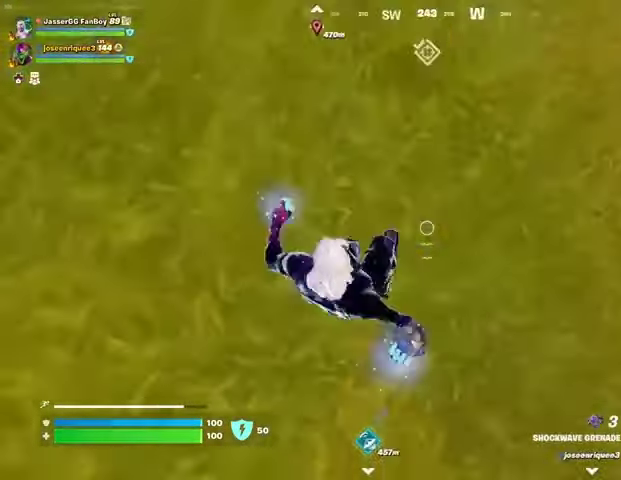
{"buttons": [], "left_stick": "up", "right_stick": "center", "events": [[67, "L3", "down"], [133, "right_stick", "up"], [167, "L3", "up"], [333, "CROSS", "down"], [433, "CROSS", "up"], [500, "right_stick", "center"]]}
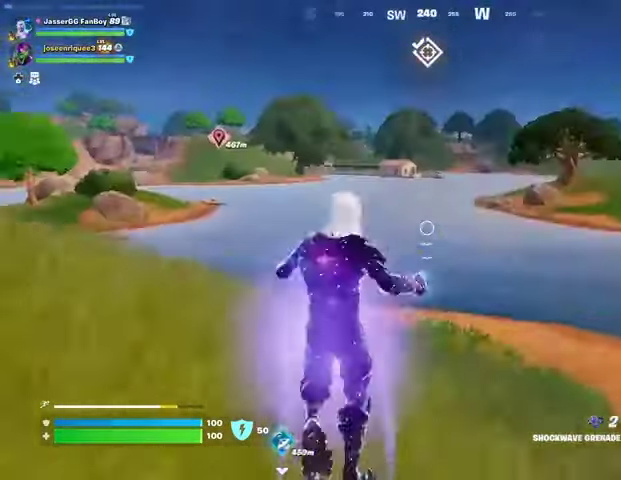
{"buttons": [], "left_stick": "up", "right_stick": "center", "events": []}
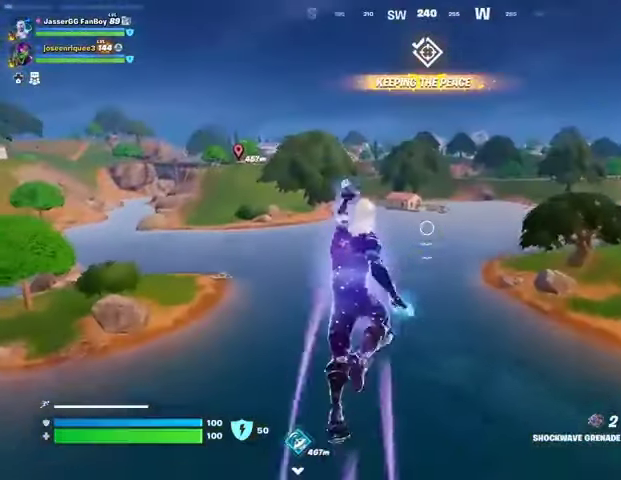
{"buttons": [], "left_stick": "up", "right_stick": "center", "events": []}
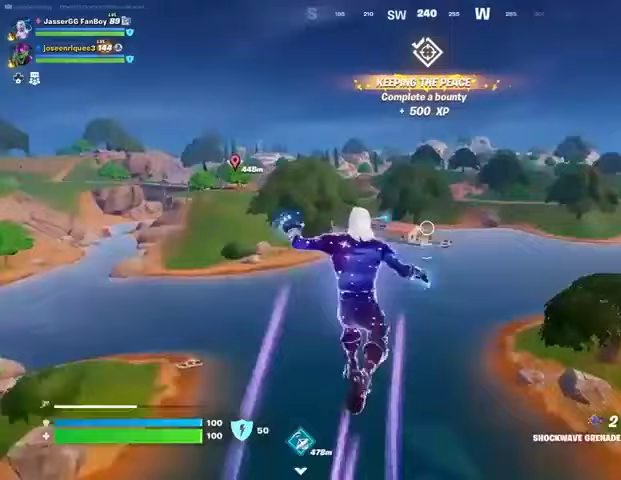
{"buttons": [], "left_stick": "up", "right_stick": "center", "events": []}
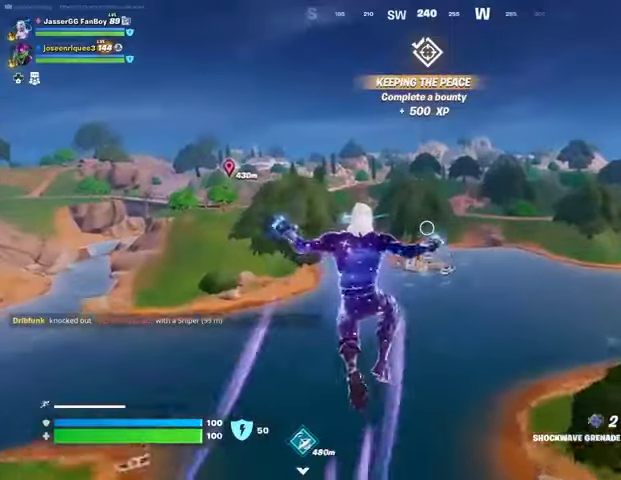
{"buttons": [], "left_stick": "up", "right_stick": "center", "events": [[433, "R1", "down"], [500, "R1", "up"]]}
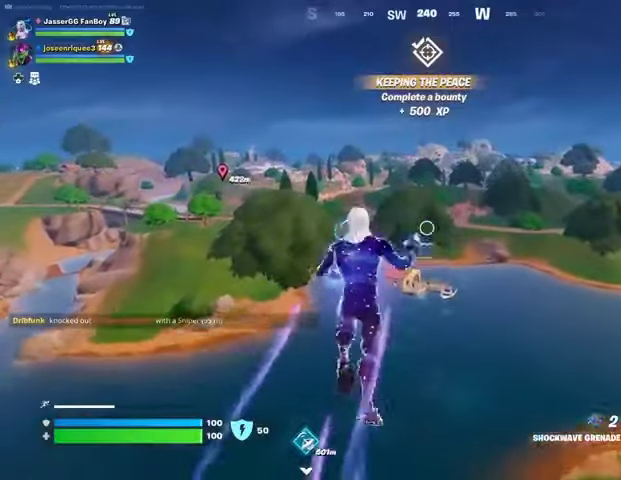
{"buttons": [], "left_stick": "up", "right_stick": "up", "events": [[400, "L2", "down"], [400, "right_stick", "up"], [500, "L2", "up"]]}
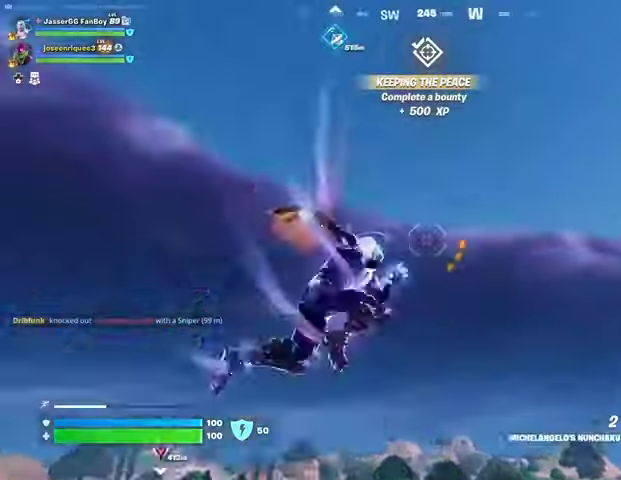
{"buttons": [], "left_stick": "up", "right_stick": "down-left", "events": [[67, "right_stick", "center"], [433, "right_stick", "down-left"]]}
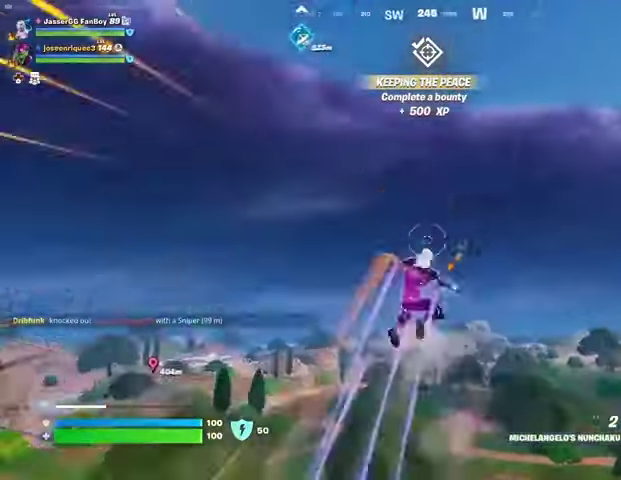
{"buttons": [], "left_stick": "up", "right_stick": "center", "events": [[167, "right_stick", "center"]]}
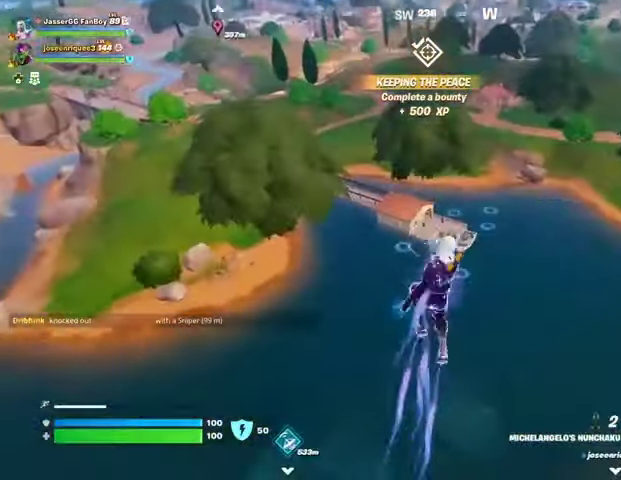
{"buttons": [], "left_stick": "up", "right_stick": "center", "events": []}
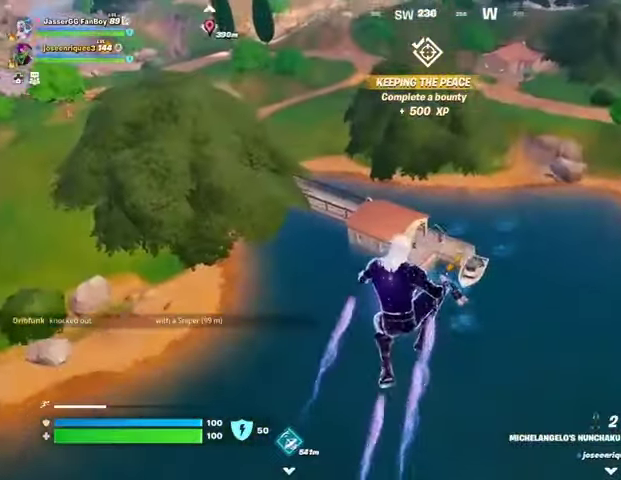
{"buttons": [], "left_stick": "up", "right_stick": "center", "events": [[300, "right_stick", "up"], [367, "L2", "down"], [467, "L2", "up"], [500, "right_stick", "center"]]}
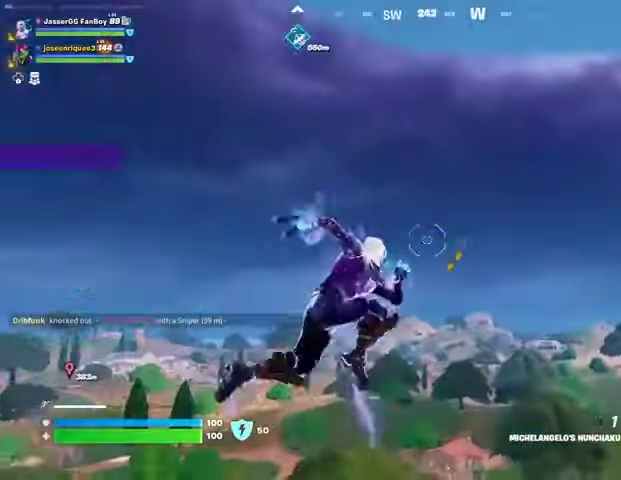
{"buttons": [], "left_stick": "up", "right_stick": "down", "events": [[367, "right_stick", "down"]]}
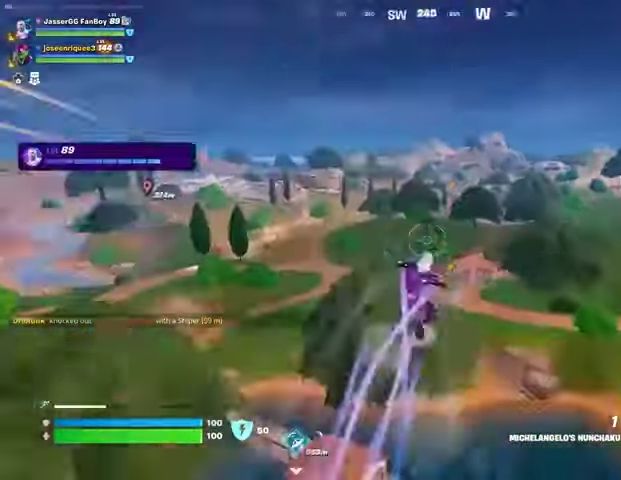
{"buttons": [], "left_stick": "center", "right_stick": "center", "events": [[200, "right_stick", "center"], [500, "left_stick", "center"]]}
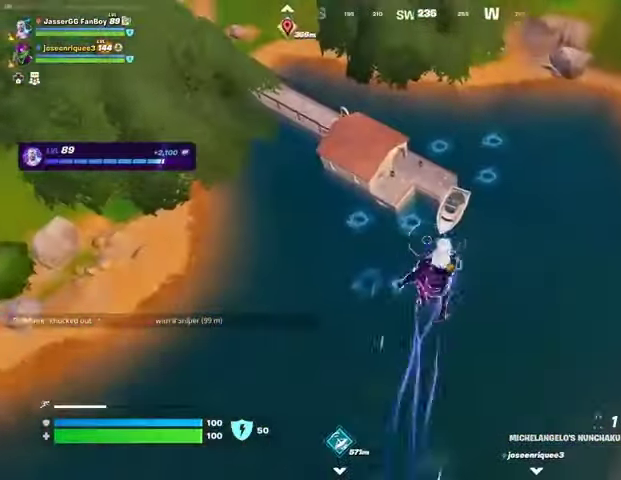
{"buttons": [], "left_stick": "up", "right_stick": "center", "events": [[167, "left_stick", "up"]]}
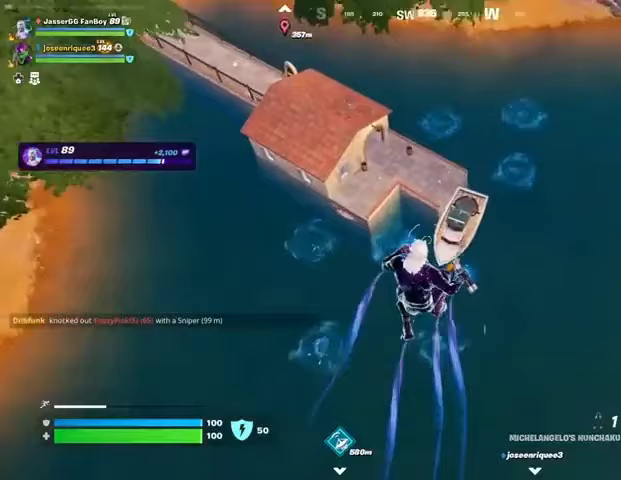
{"buttons": [], "left_stick": "up", "right_stick": "center", "events": []}
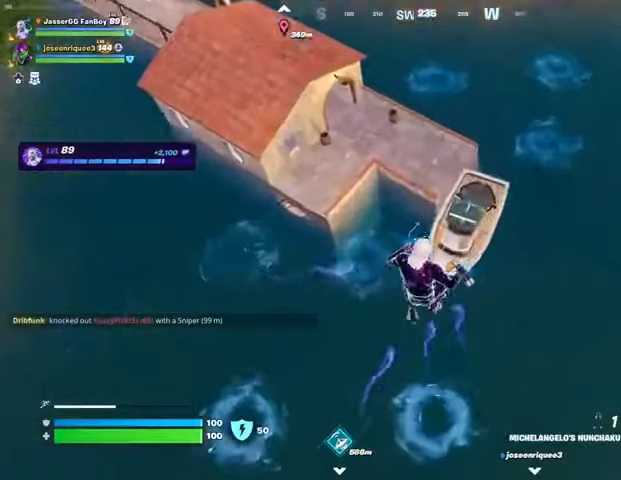
{"buttons": [], "left_stick": "down", "right_stick": "up"}
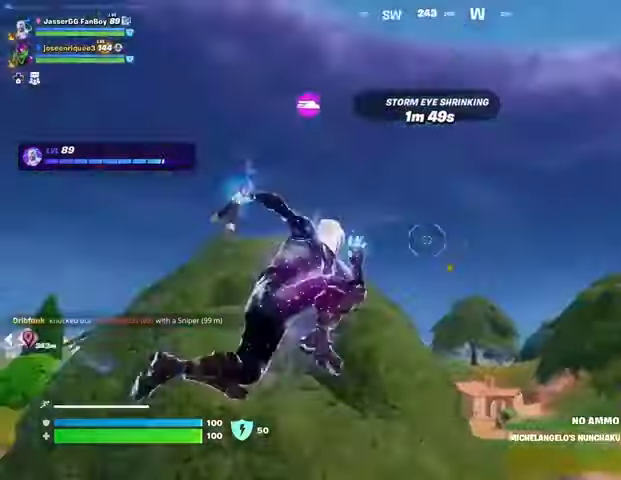
{"buttons": [], "left_stick": "left", "right_stick": "down-left", "events": [[333, "right_stick", "down-left"], [500, "left_stick", "left"]]}
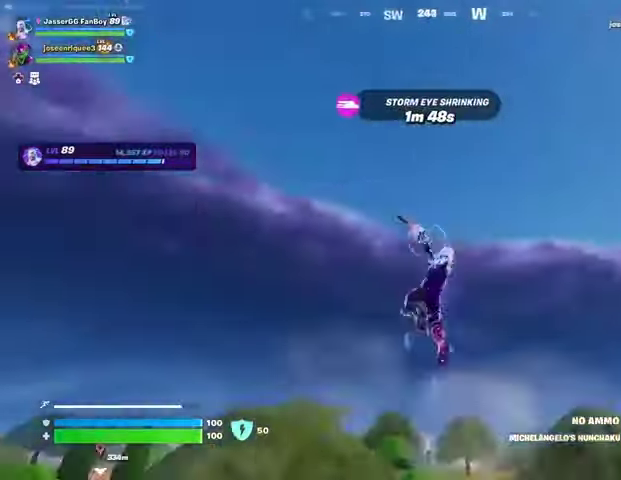
{"buttons": [], "left_stick": "down-left", "right_stick": "center", "events": [[33, "left_stick", "up-left"], [167, "left_stick", "down"], [267, "left_stick", "down-left"], [367, "right_stick", "center"]]}
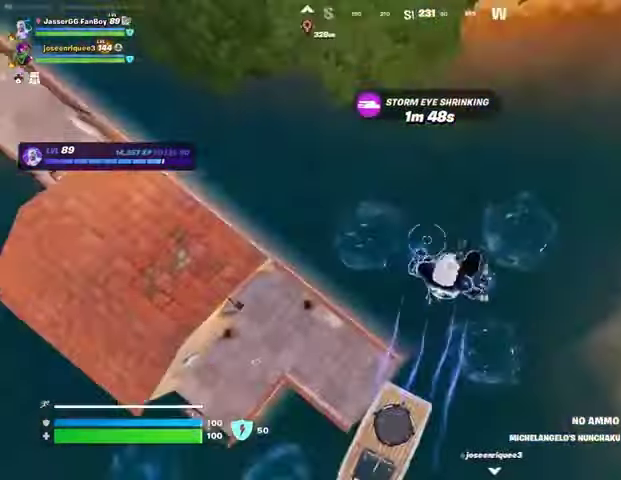
{"buttons": ["L2"], "left_stick": "left", "right_stick": "up-left", "events": [[167, "left_stick", "left"], [167, "right_stick", "left"], [367, "right_stick", "up-left"], [500, "L2", "down"]]}